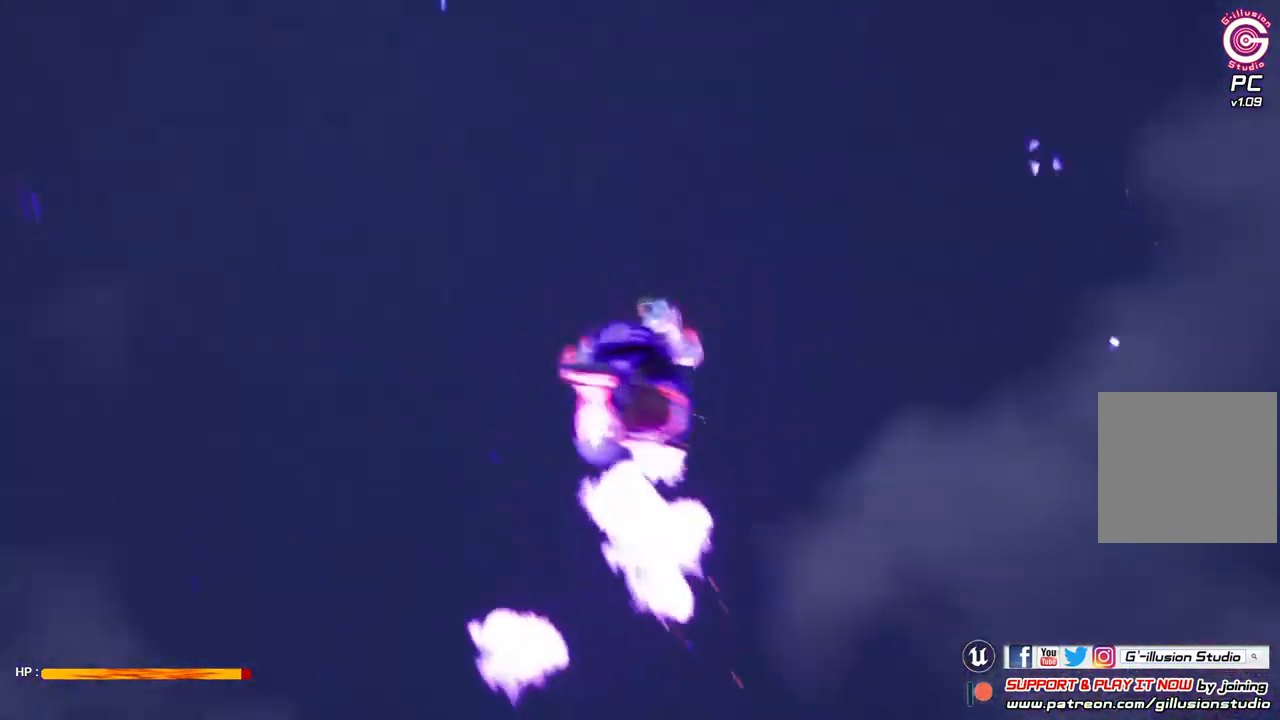
Gameplay with a controller (Xbox layout); each line is a JSON object with the inputs held at the frame after it. "events" lists button and stick changes between this image and that frame as [ms after this image, input, new state], when the widget could be followed in between.
{"buttons": ["L2"], "left_stick": "center", "right_stick": "center", "events": [[233, "L2", "down"]]}
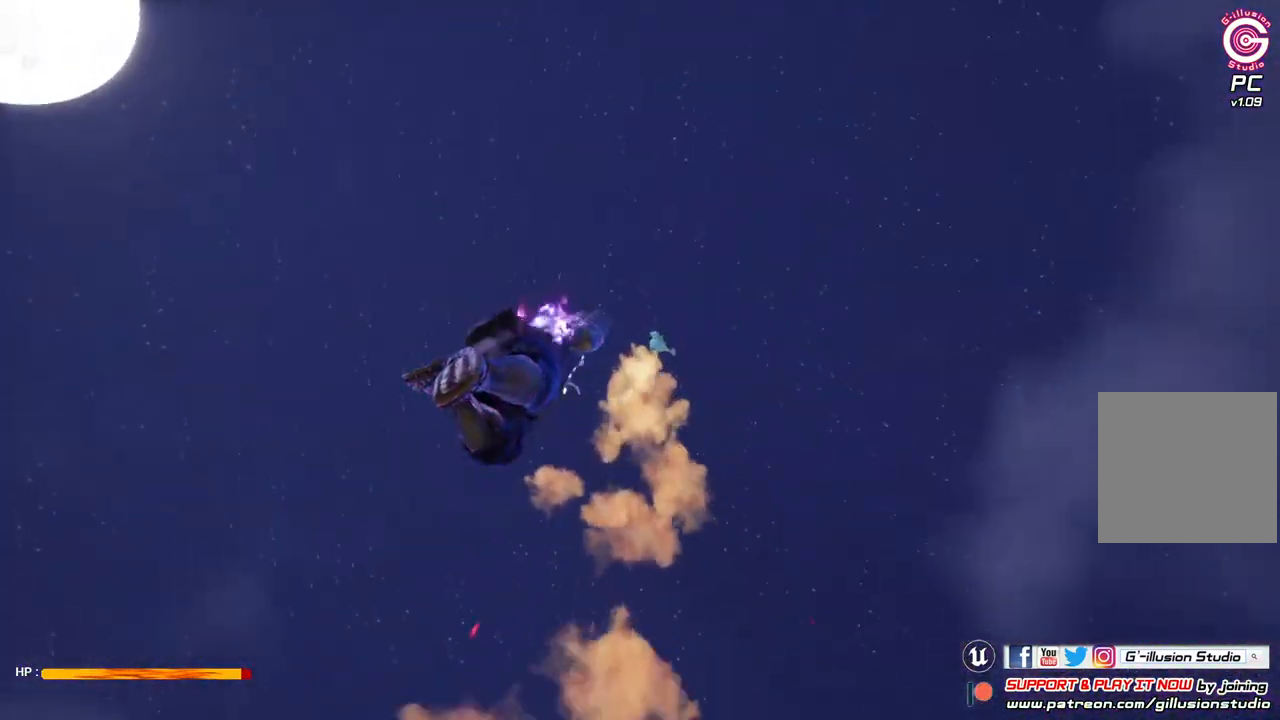
{"buttons": ["B"], "left_stick": "center", "right_stick": "center", "events": [[200, "L2", "up"], [467, "B", "down"]]}
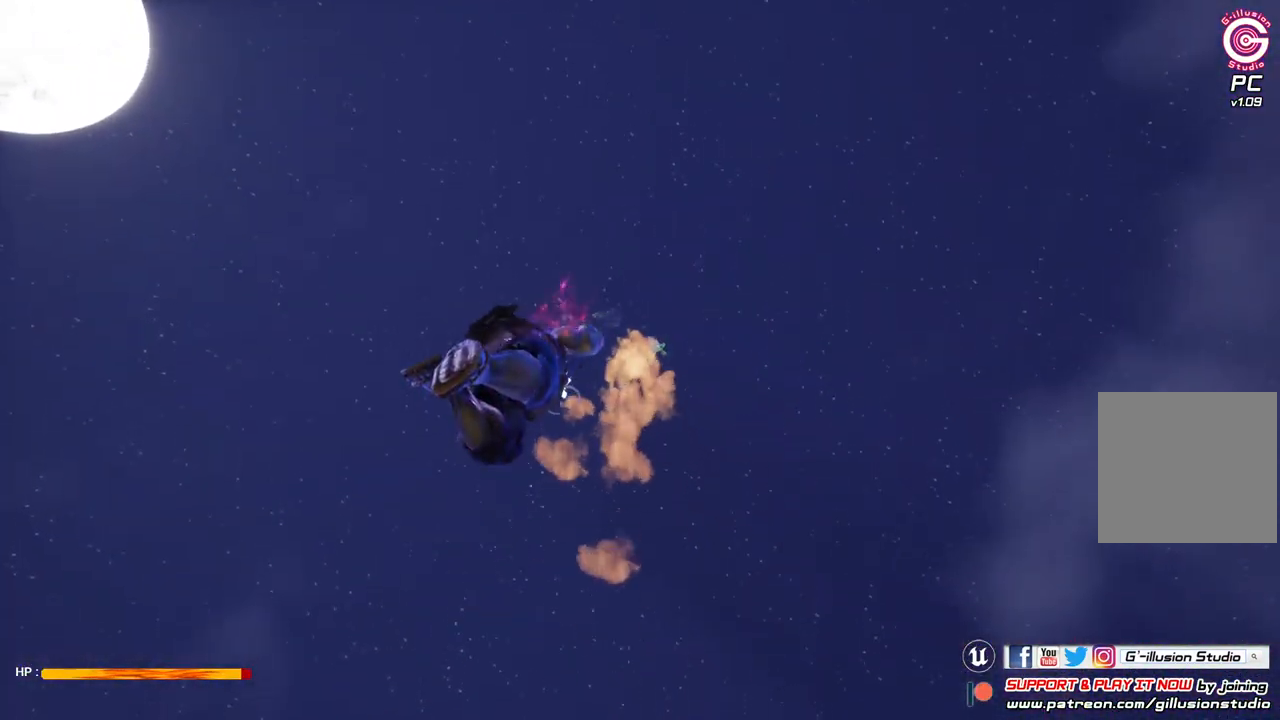
{"buttons": [], "left_stick": "center", "right_stick": "center", "events": [[67, "B", "up"]]}
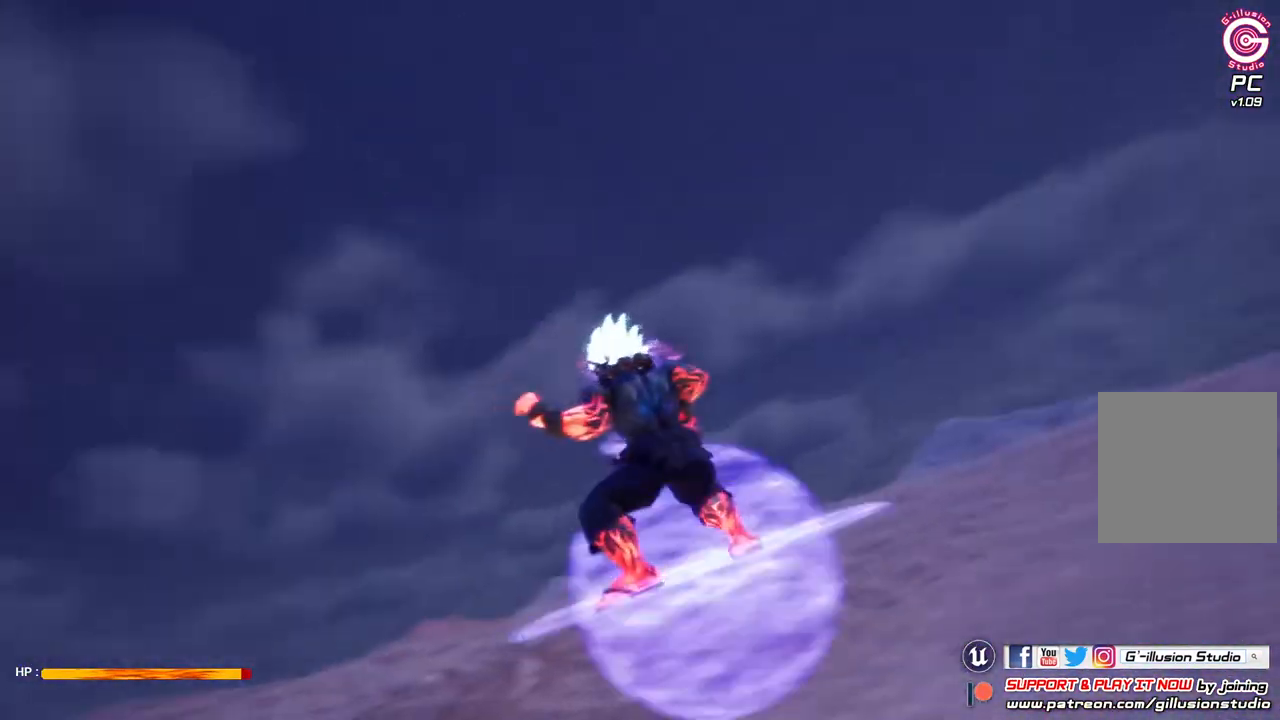
{"buttons": [], "left_stick": "center", "right_stick": "center", "events": []}
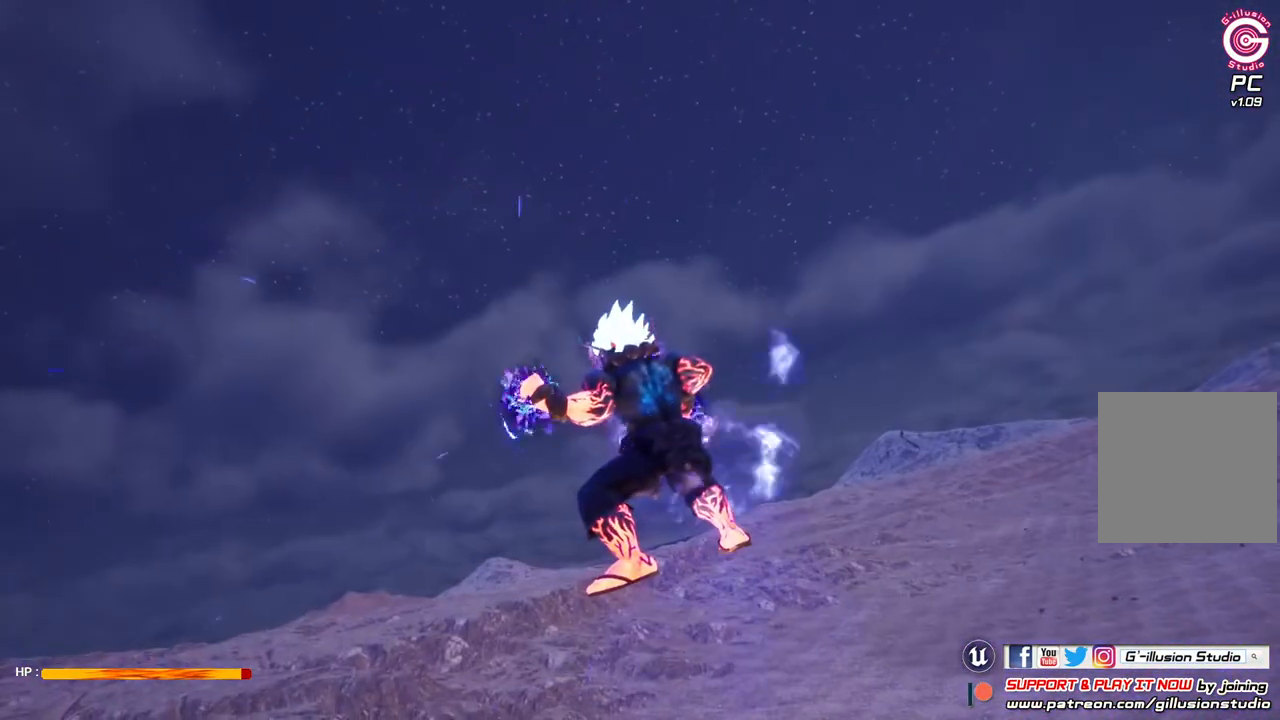
{"buttons": [], "left_stick": "center", "right_stick": "center", "events": []}
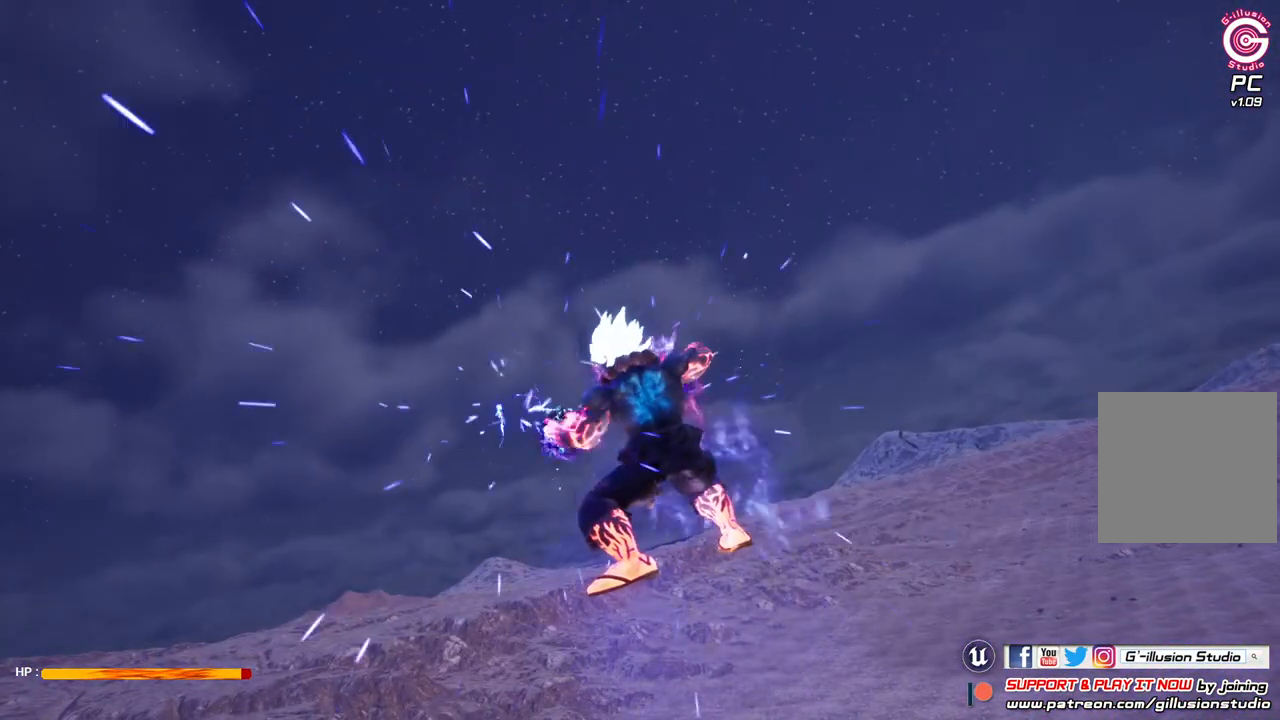
{"buttons": [], "left_stick": "center", "right_stick": "center", "events": []}
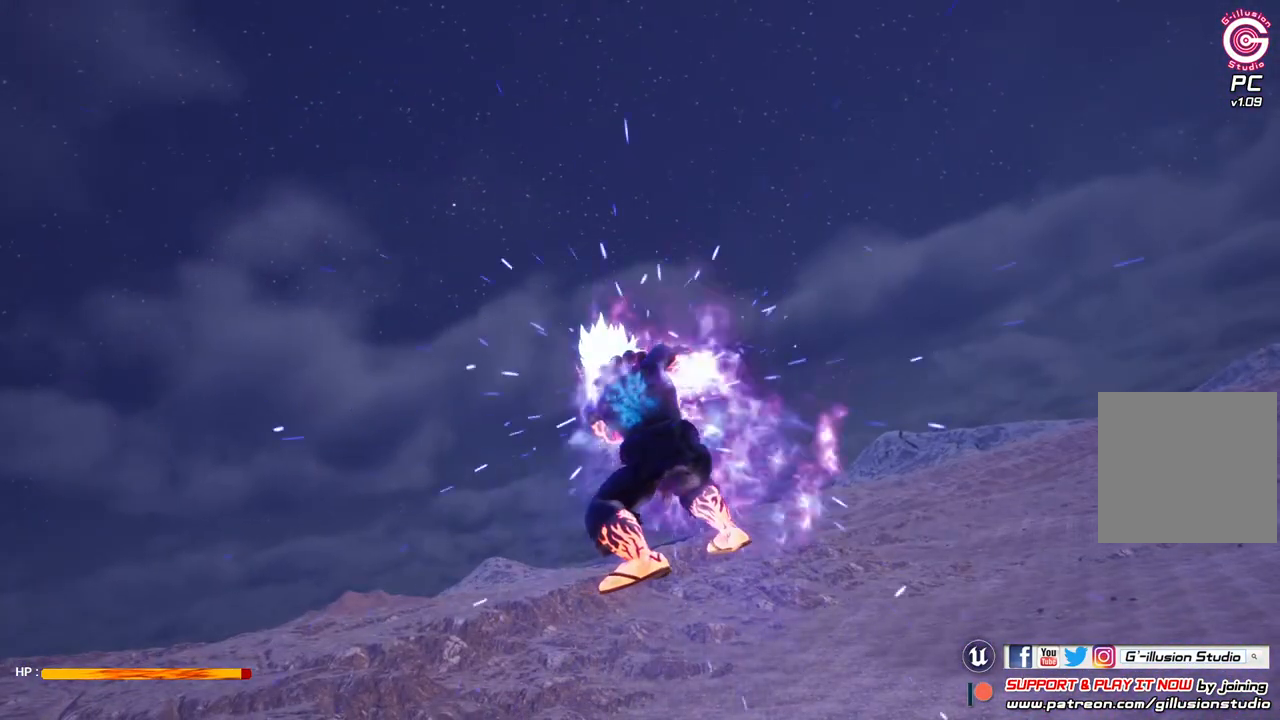
{"buttons": [], "left_stick": "center", "right_stick": "center", "events": []}
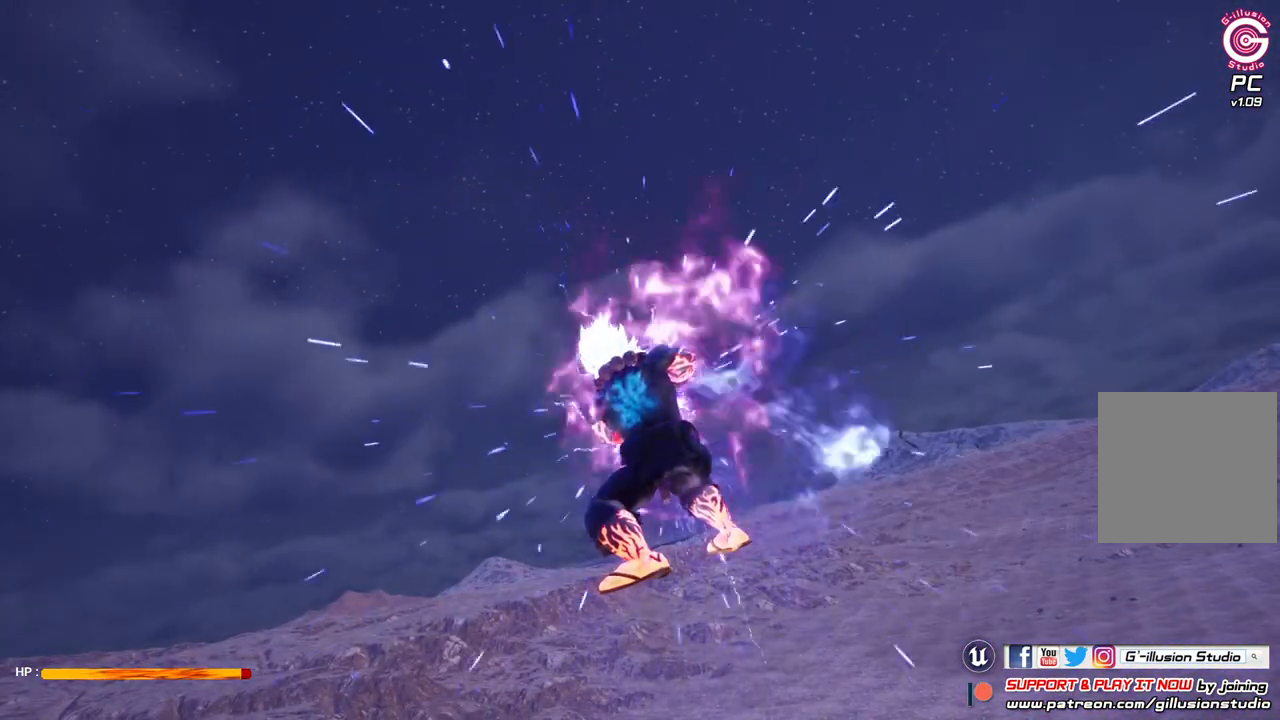
{"buttons": [], "left_stick": "center", "right_stick": "center", "events": []}
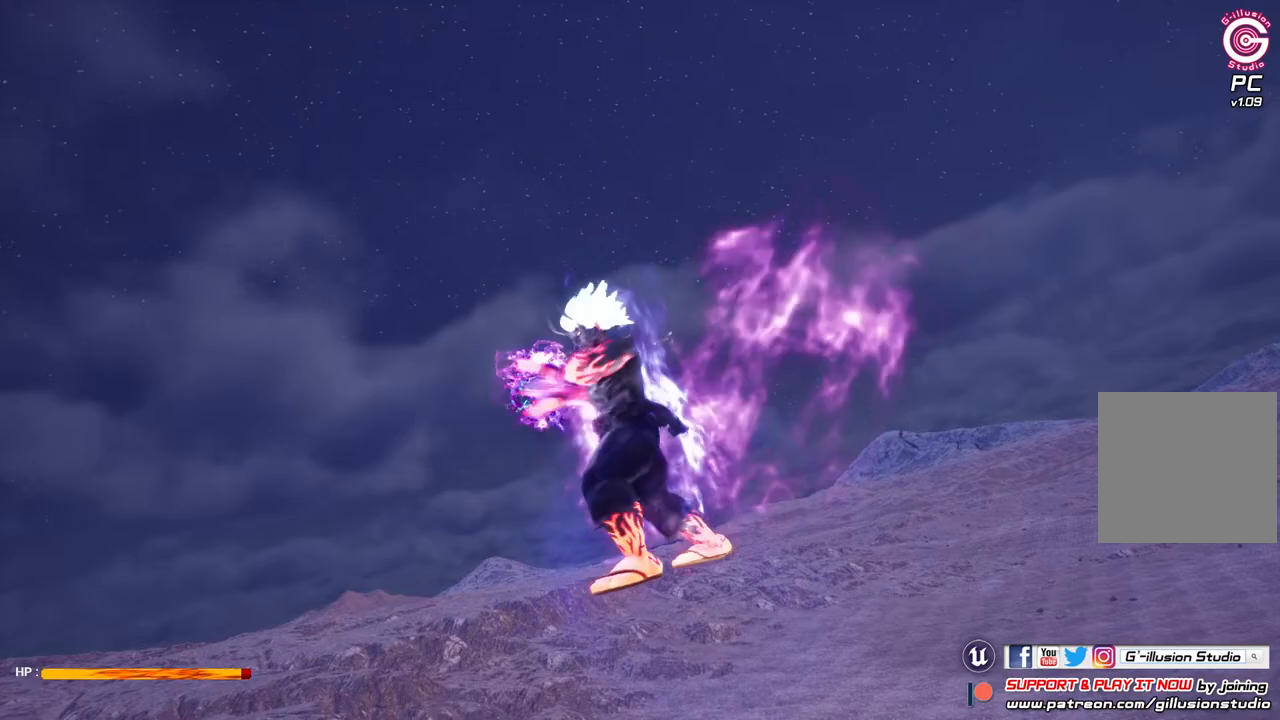
{"buttons": [], "left_stick": "center", "right_stick": "center", "events": []}
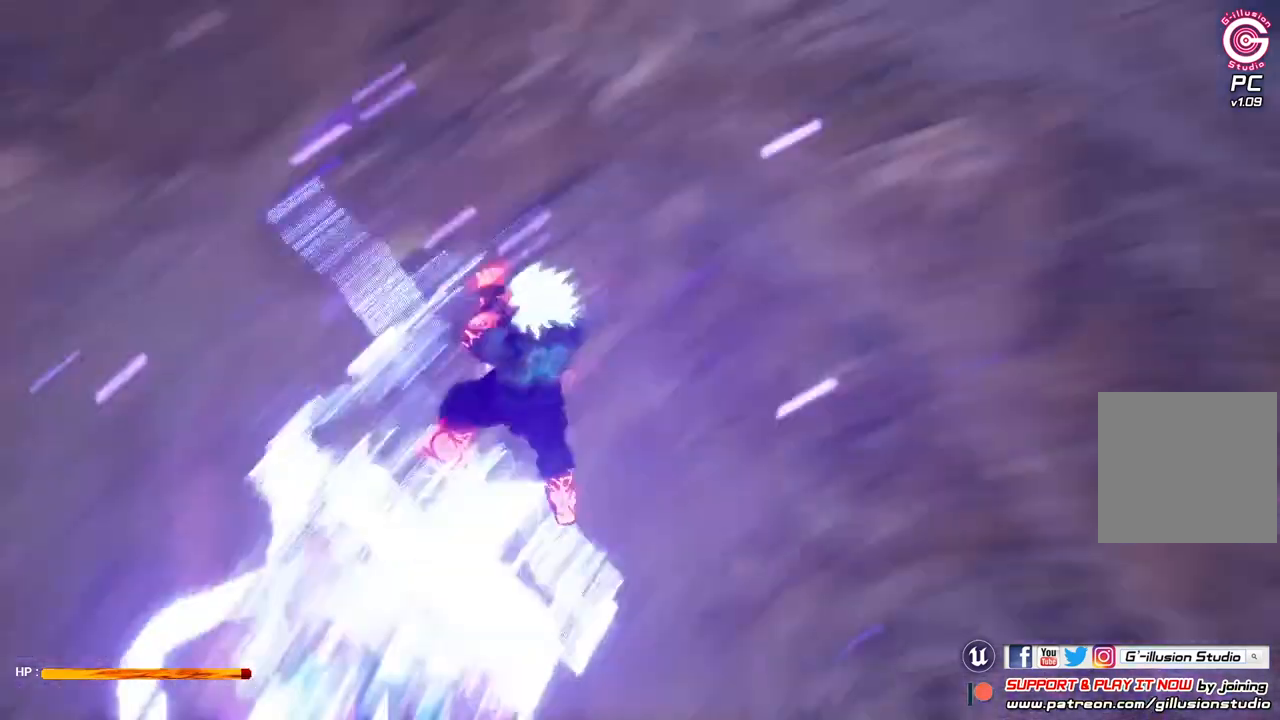
{"buttons": [], "left_stick": "center", "right_stick": "center", "events": []}
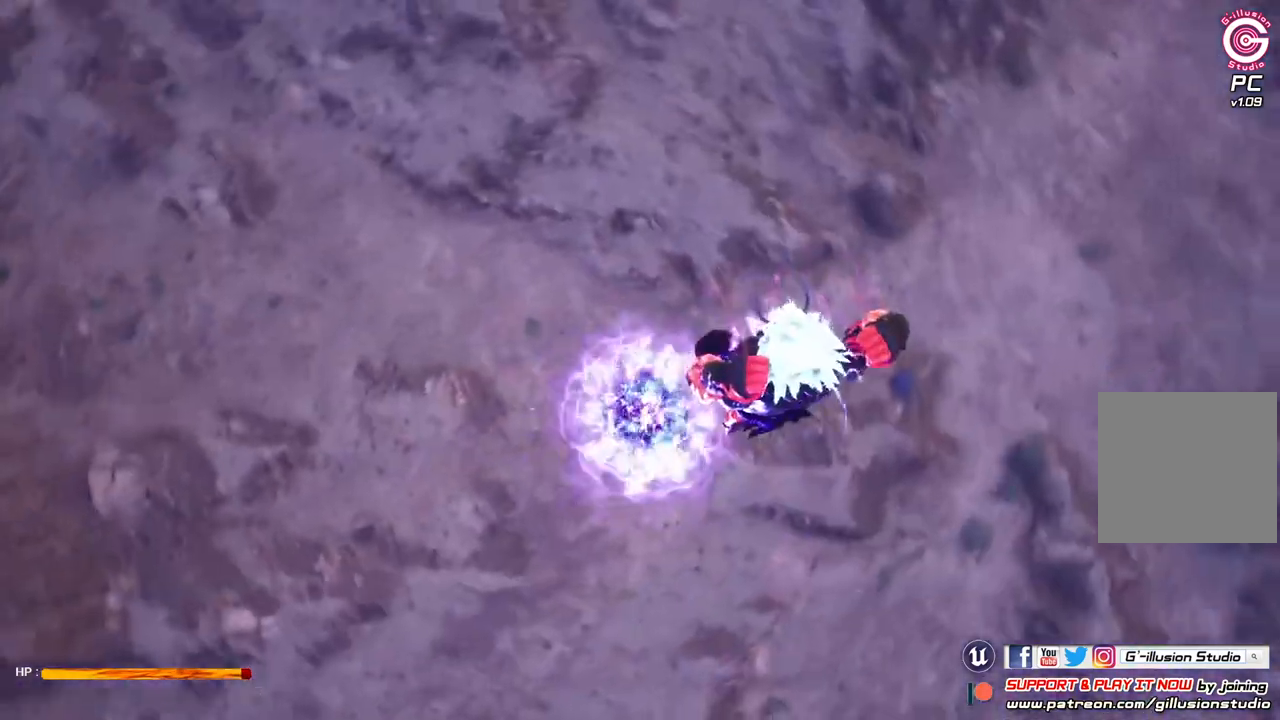
{"buttons": [], "left_stick": "center", "right_stick": "center", "events": []}
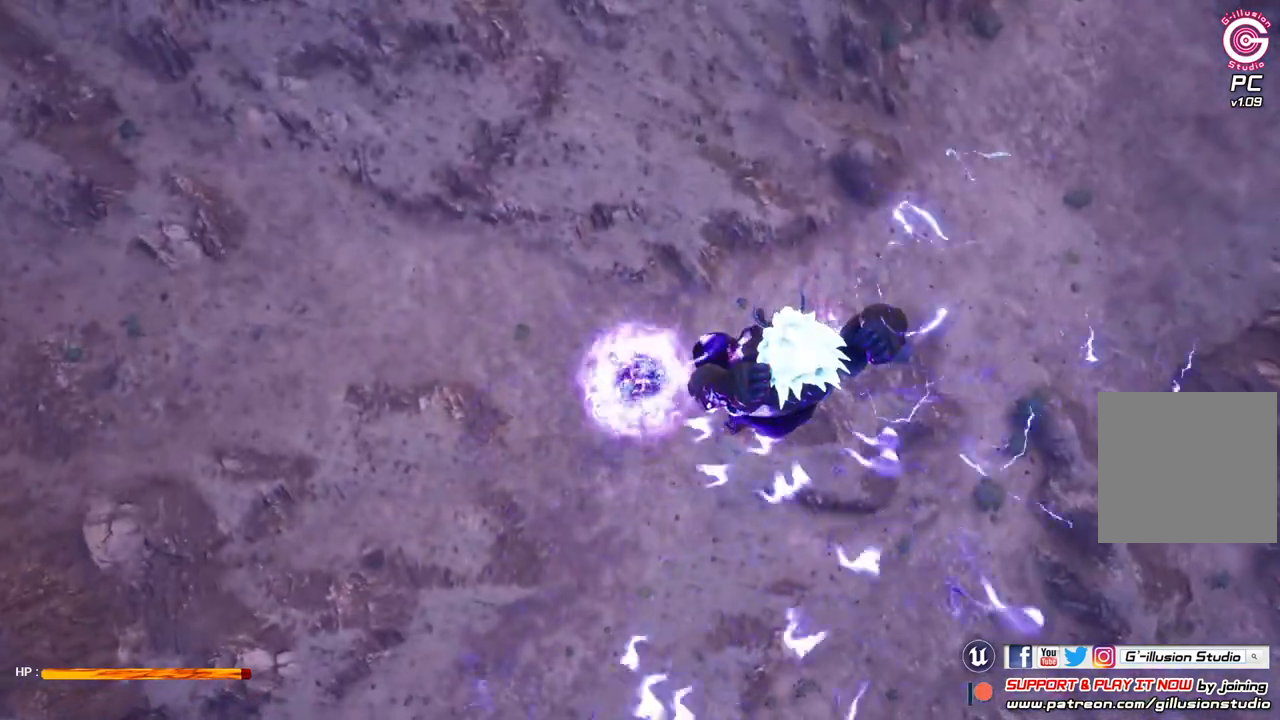
{"buttons": [], "left_stick": "center", "right_stick": "center", "events": []}
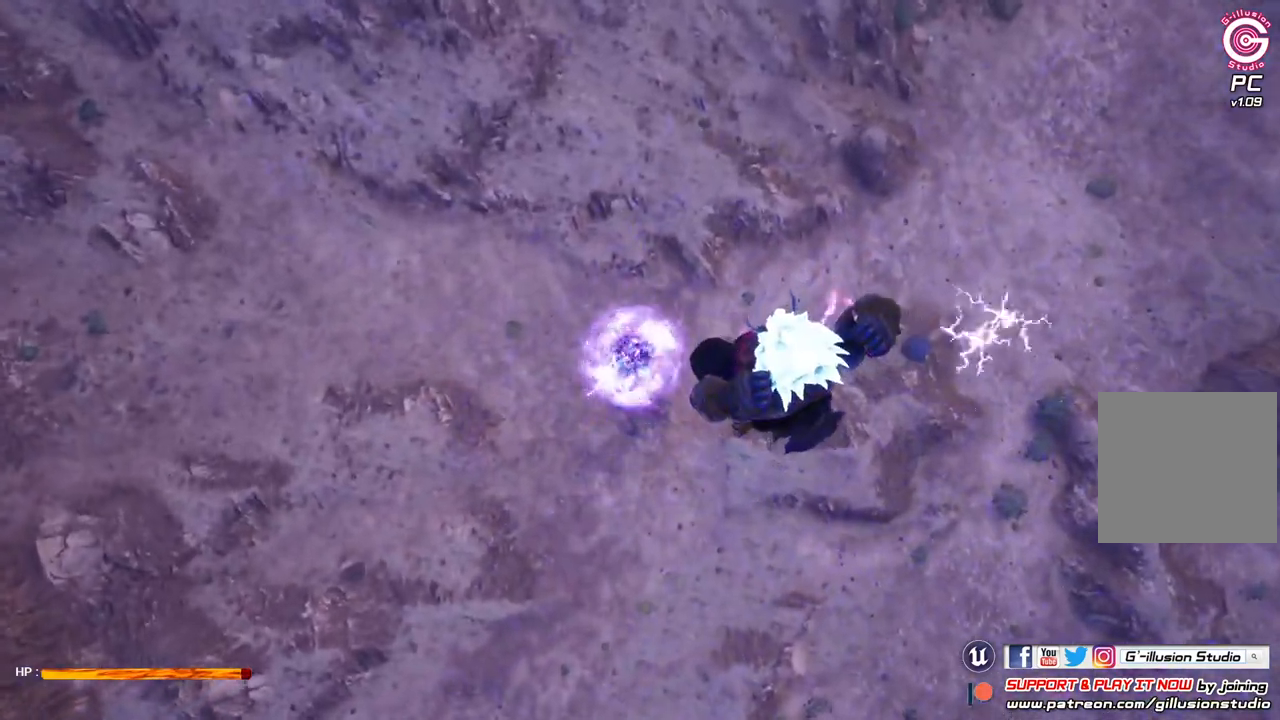
{"buttons": [], "left_stick": "center", "right_stick": "center", "events": []}
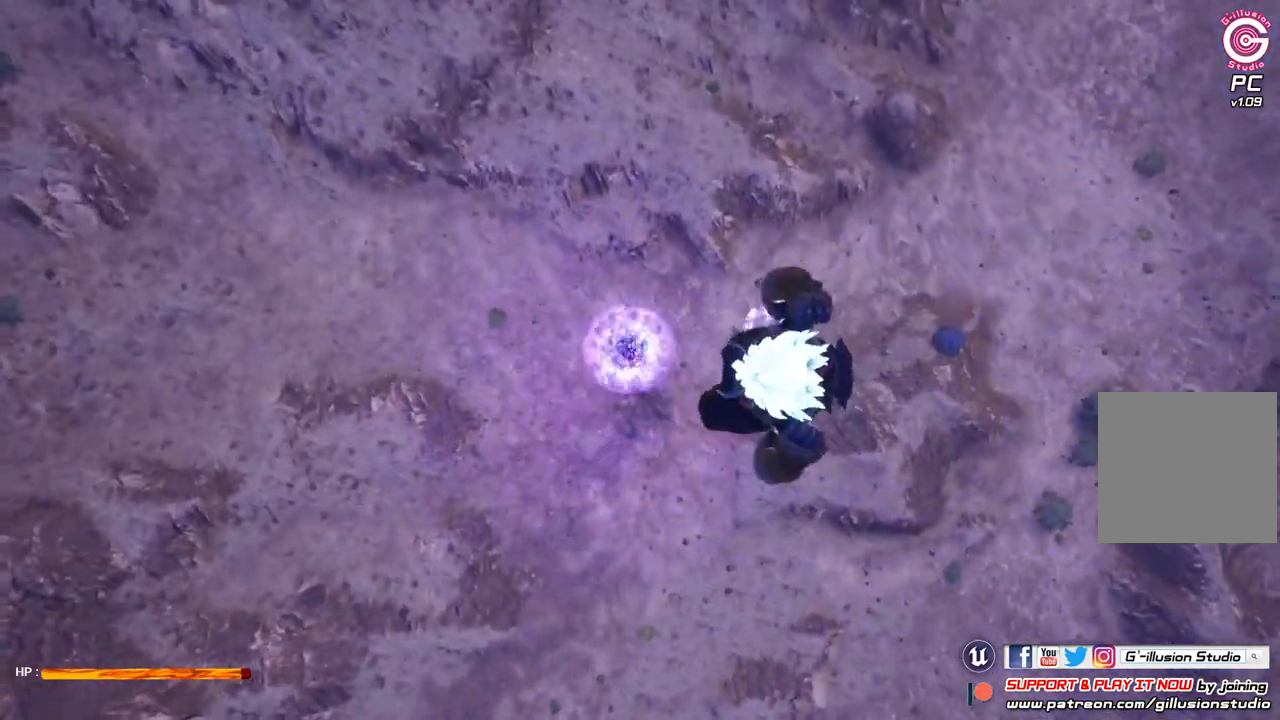
{"buttons": ["L2"], "left_stick": "center", "right_stick": "center", "events": [[467, "L2", "down"]]}
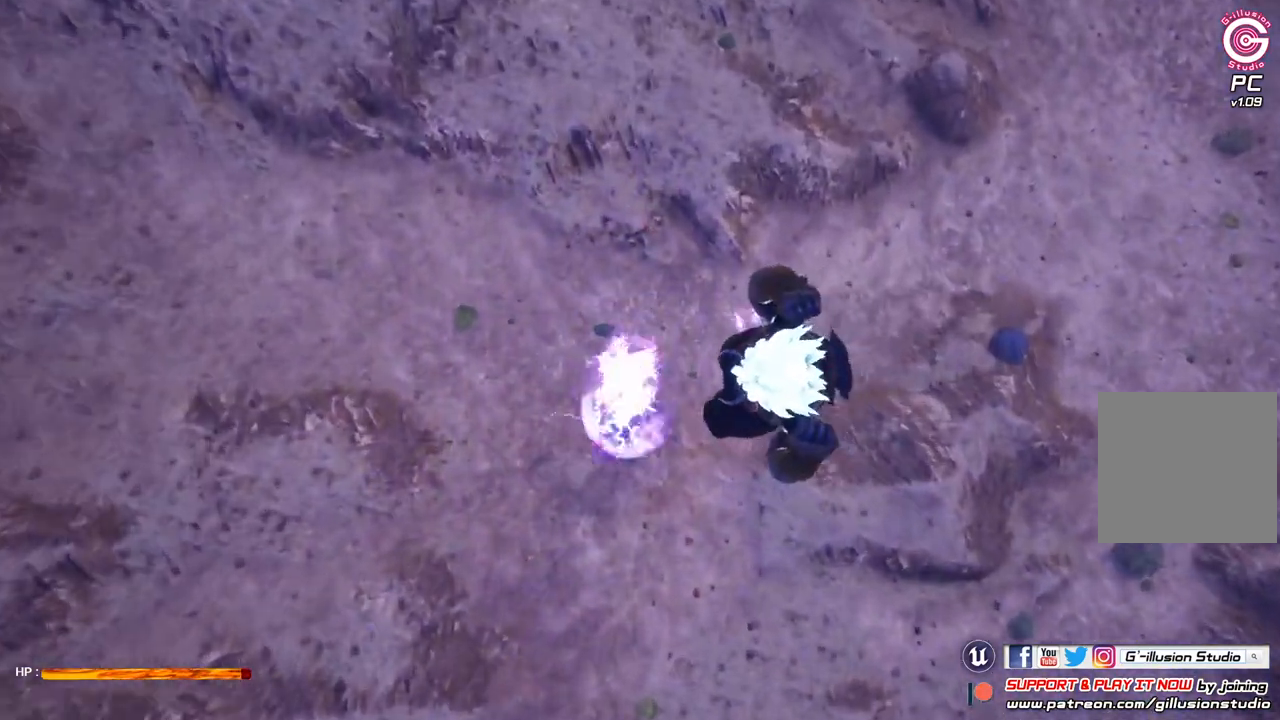
{"buttons": [], "left_stick": "center", "right_stick": "center", "events": [[167, "L2", "up"]]}
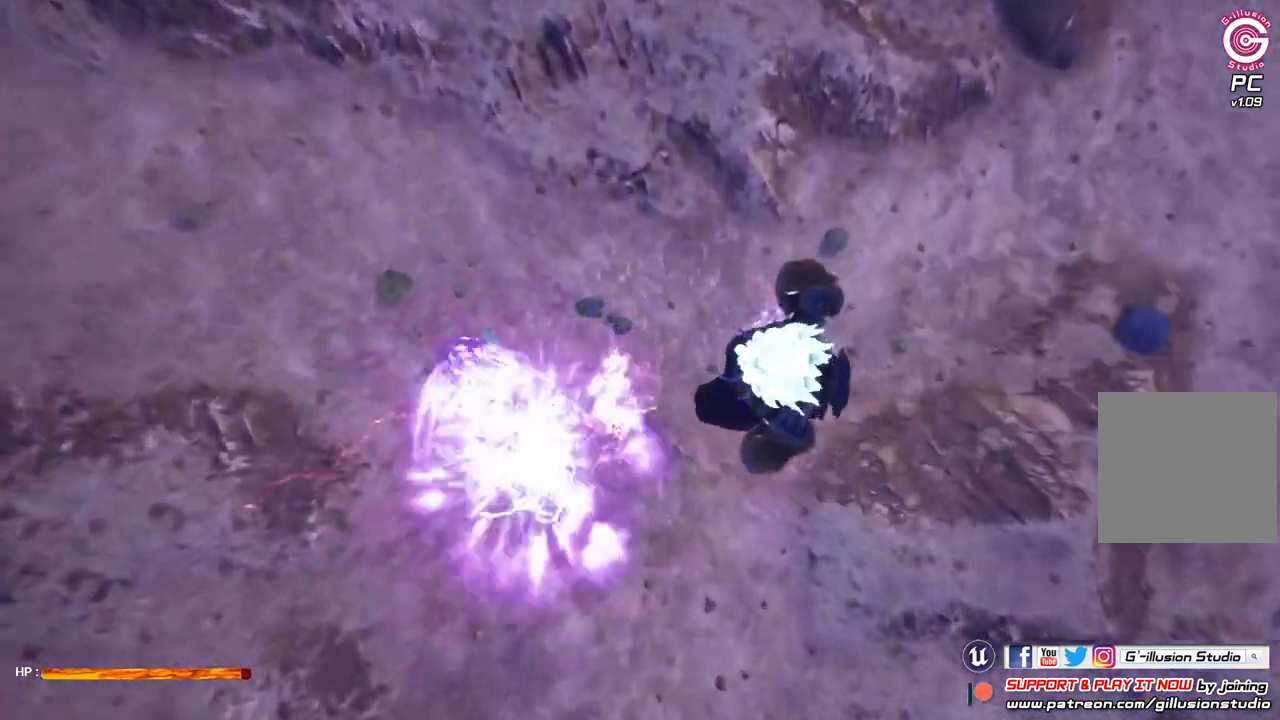
{"buttons": ["L2", "L3"], "left_stick": "center", "right_stick": "center", "events": [[267, "L2", "down"], [400, "L3", "down"]]}
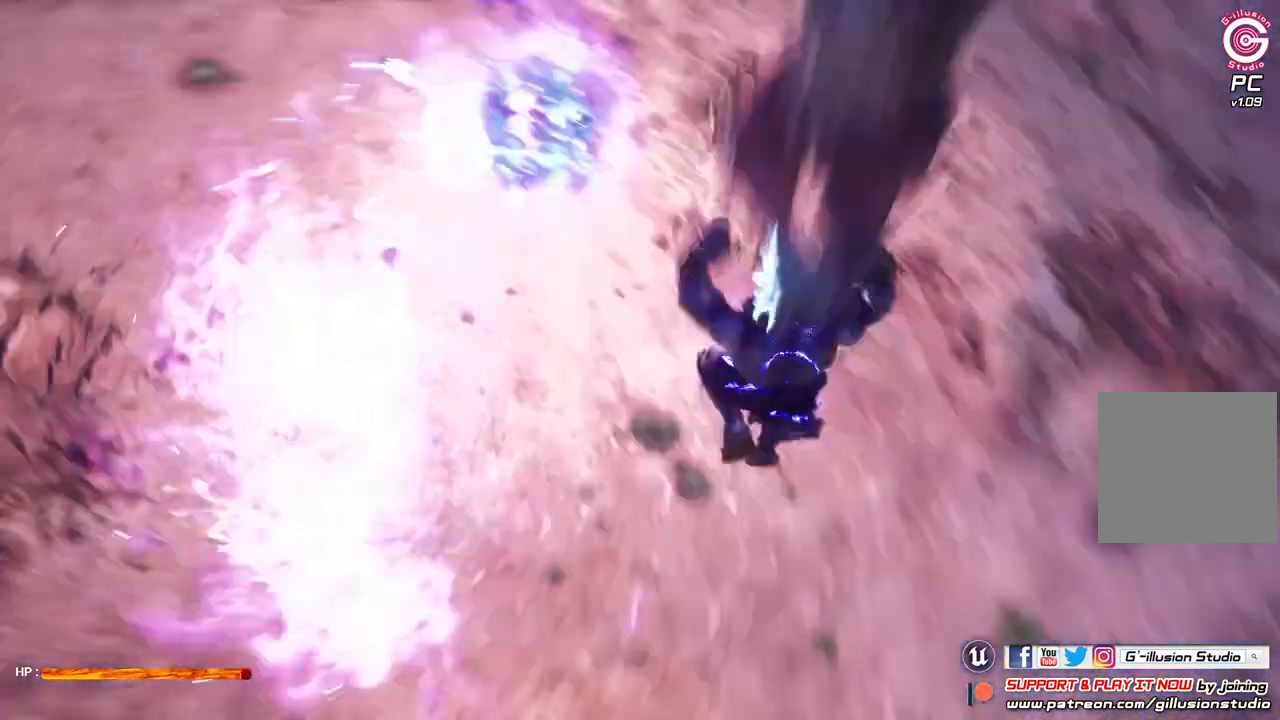
{"buttons": [], "left_stick": "center", "right_stick": "center", "events": [[67, "L2", "up"], [67, "L3", "up"]]}
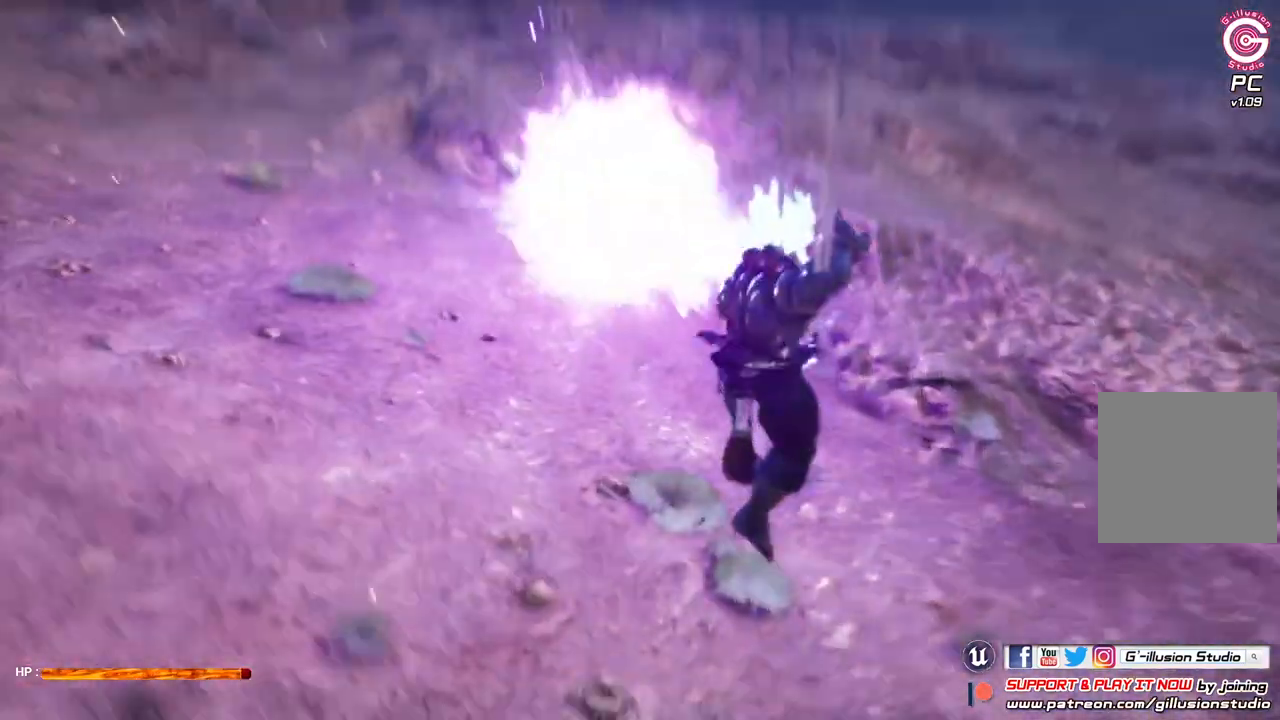
{"buttons": [], "left_stick": "center", "right_stick": "center", "events": []}
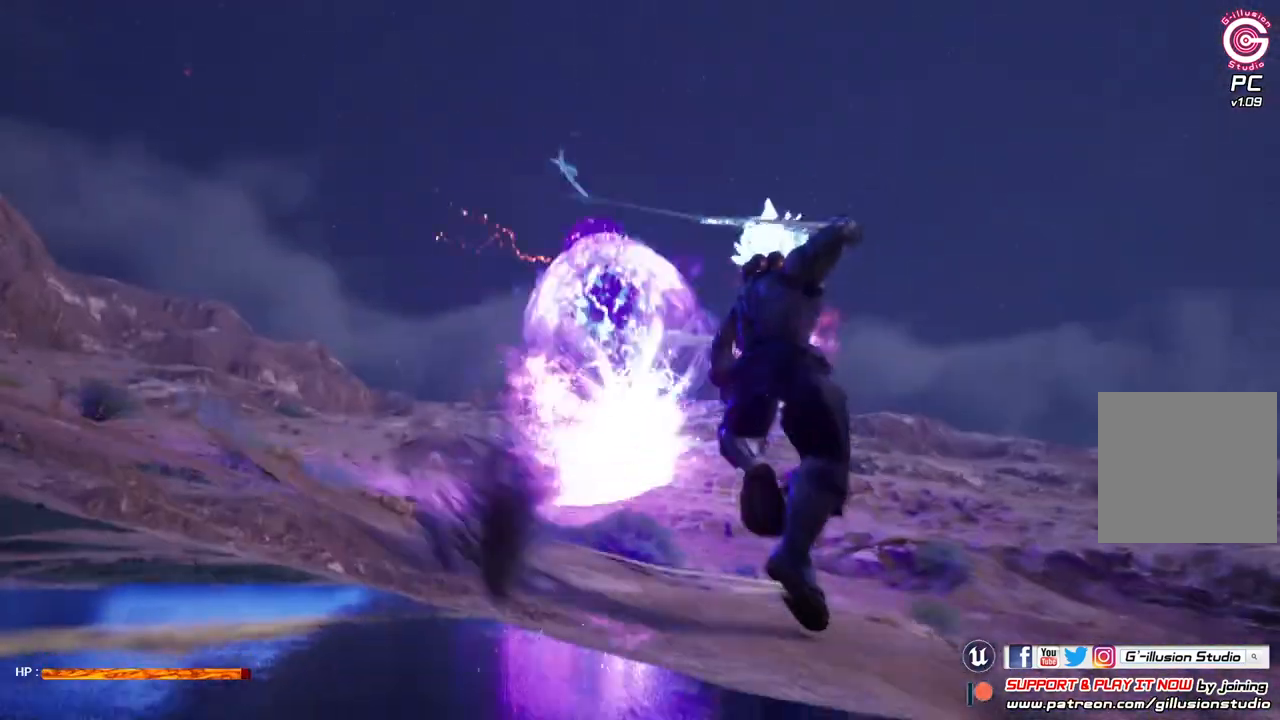
{"buttons": [], "left_stick": "up", "right_stick": "center", "events": [[400, "left_stick", "up"]]}
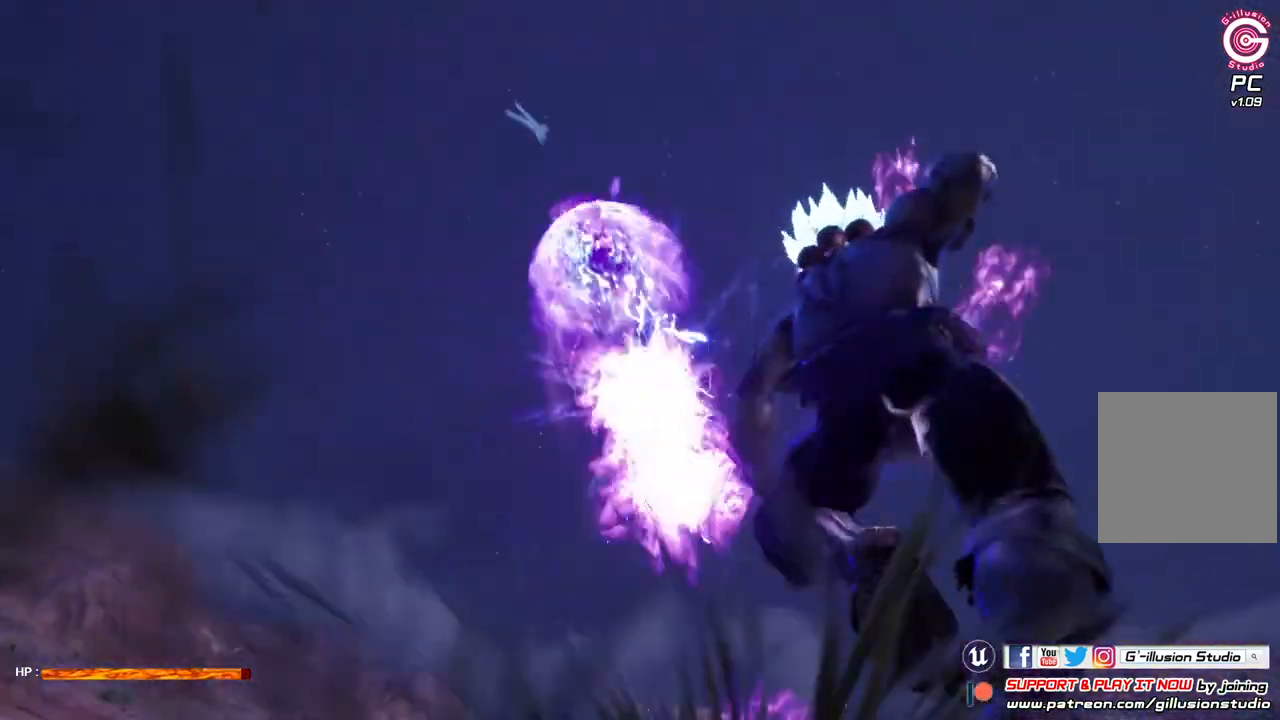
{"buttons": [], "left_stick": "up", "right_stick": "center", "events": []}
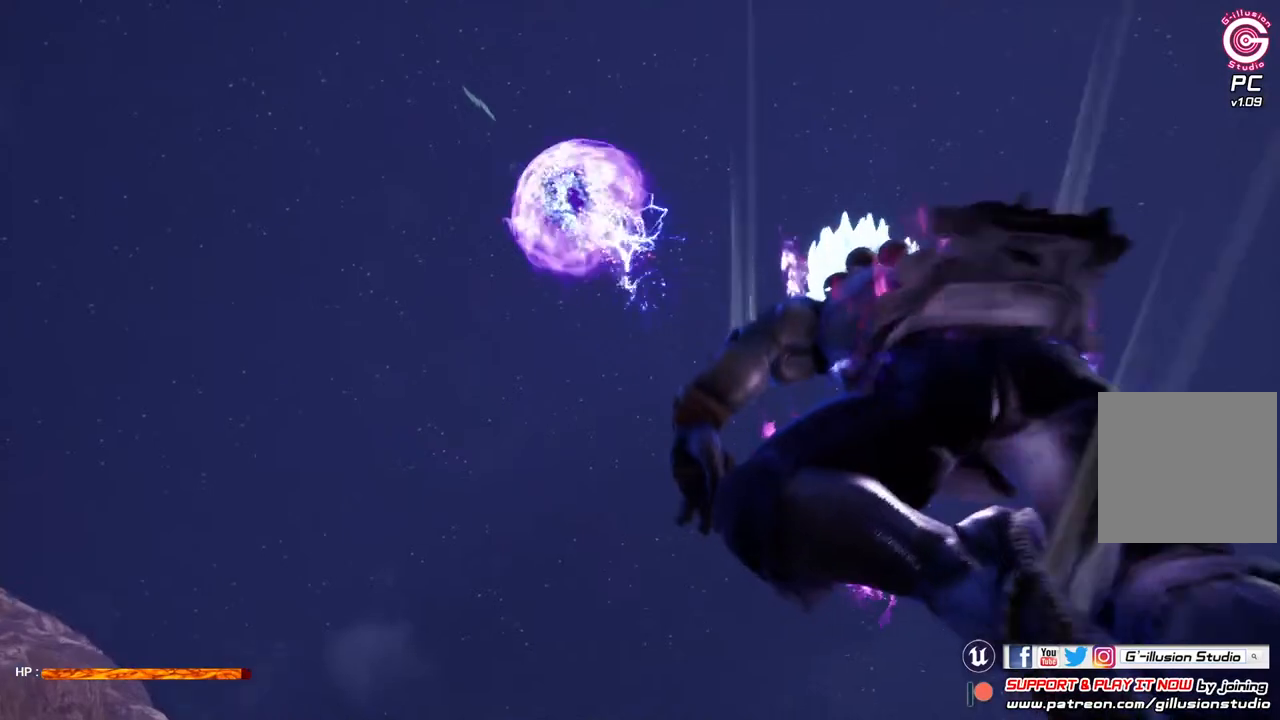
{"buttons": [], "left_stick": "center", "right_stick": "center", "events": [[433, "left_stick", "center"]]}
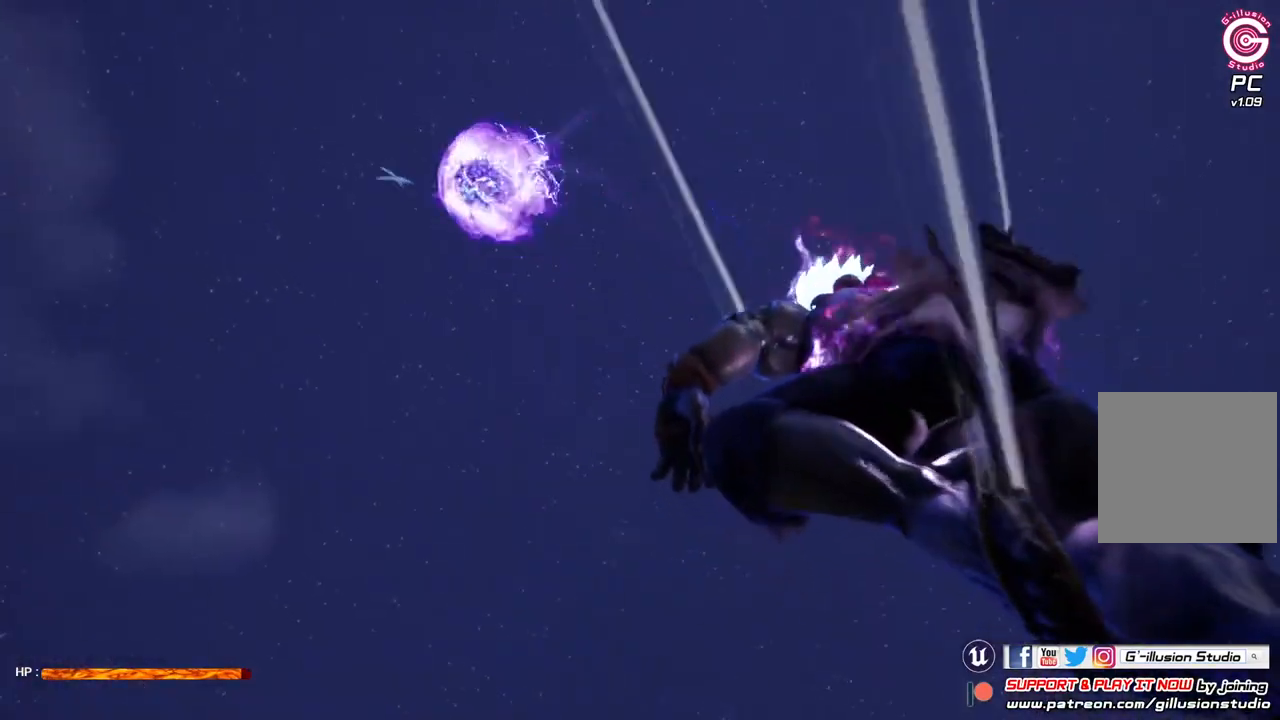
{"buttons": ["R1"], "left_stick": "center", "right_stick": "center", "events": [[233, "R1", "down"]]}
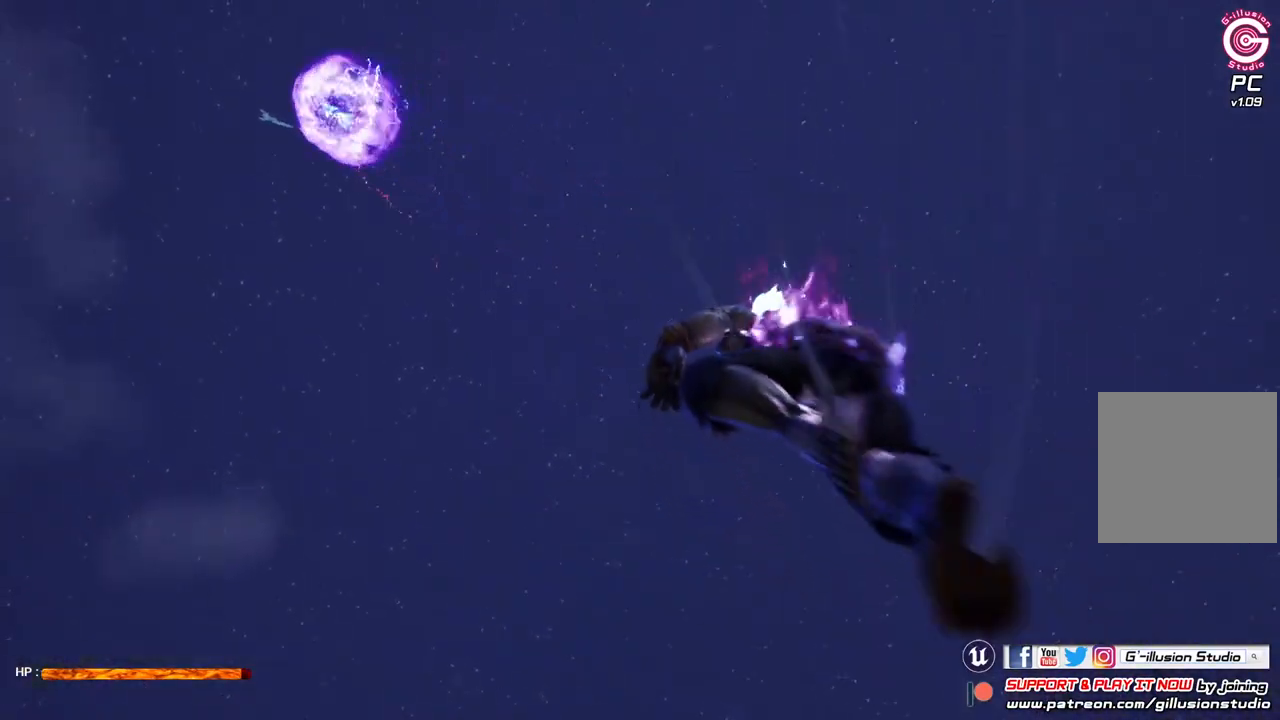
{"buttons": ["R1"], "left_stick": "left", "right_stick": "center", "events": [[133, "left_stick", "left"]]}
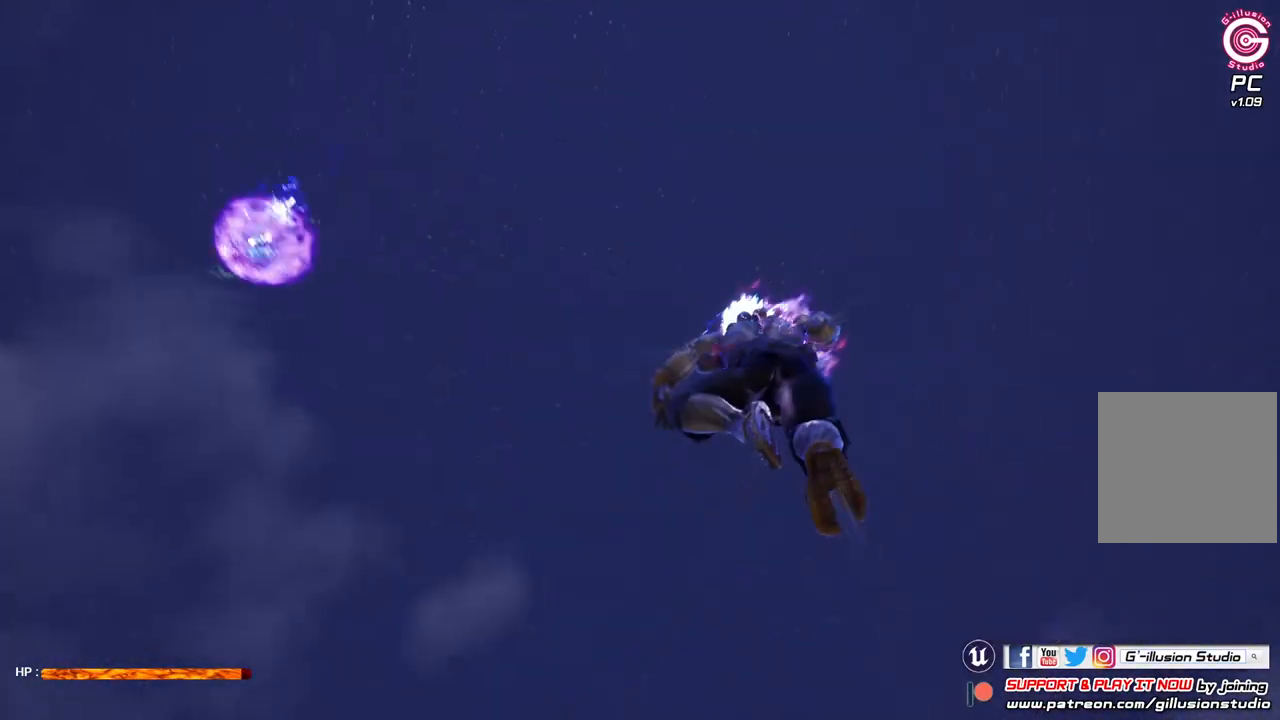
{"buttons": [], "left_stick": "up-left", "right_stick": "center", "events": [[67, "R1", "up"], [467, "left_stick", "up-left"]]}
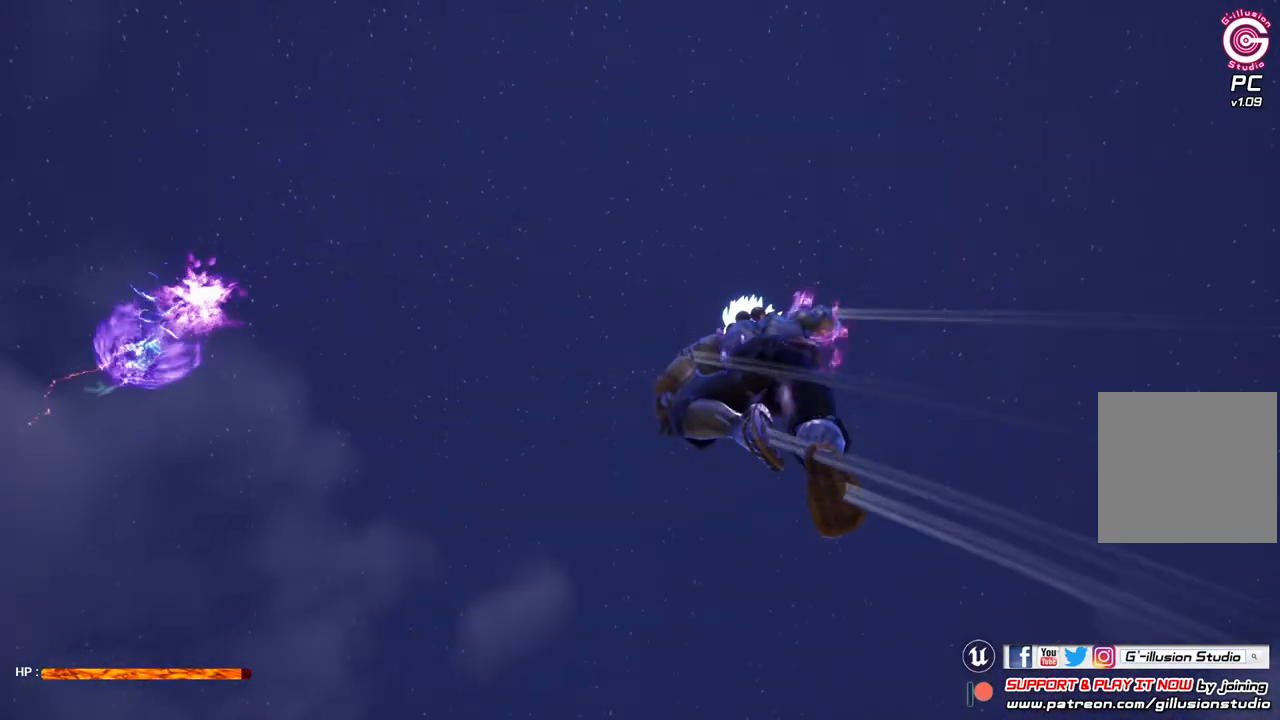
{"buttons": [], "left_stick": "up-left", "right_stick": "center", "events": []}
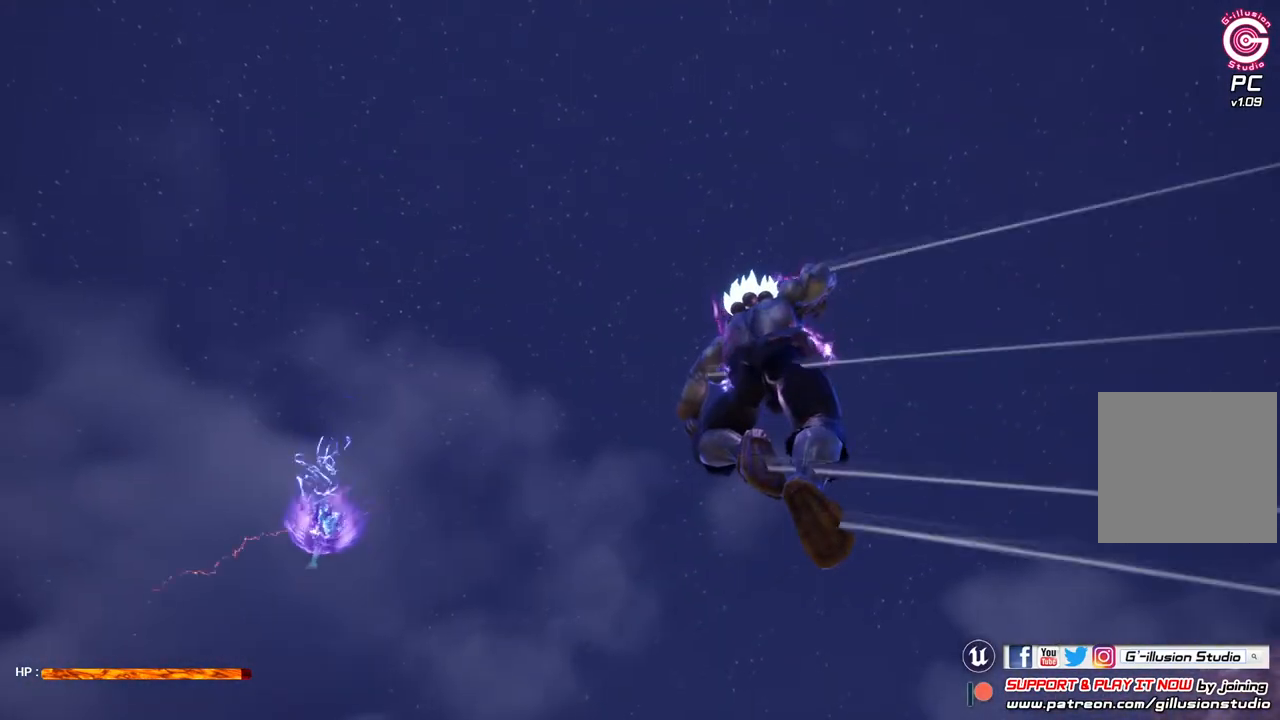
{"buttons": [], "left_stick": "up-left", "right_stick": "center", "events": []}
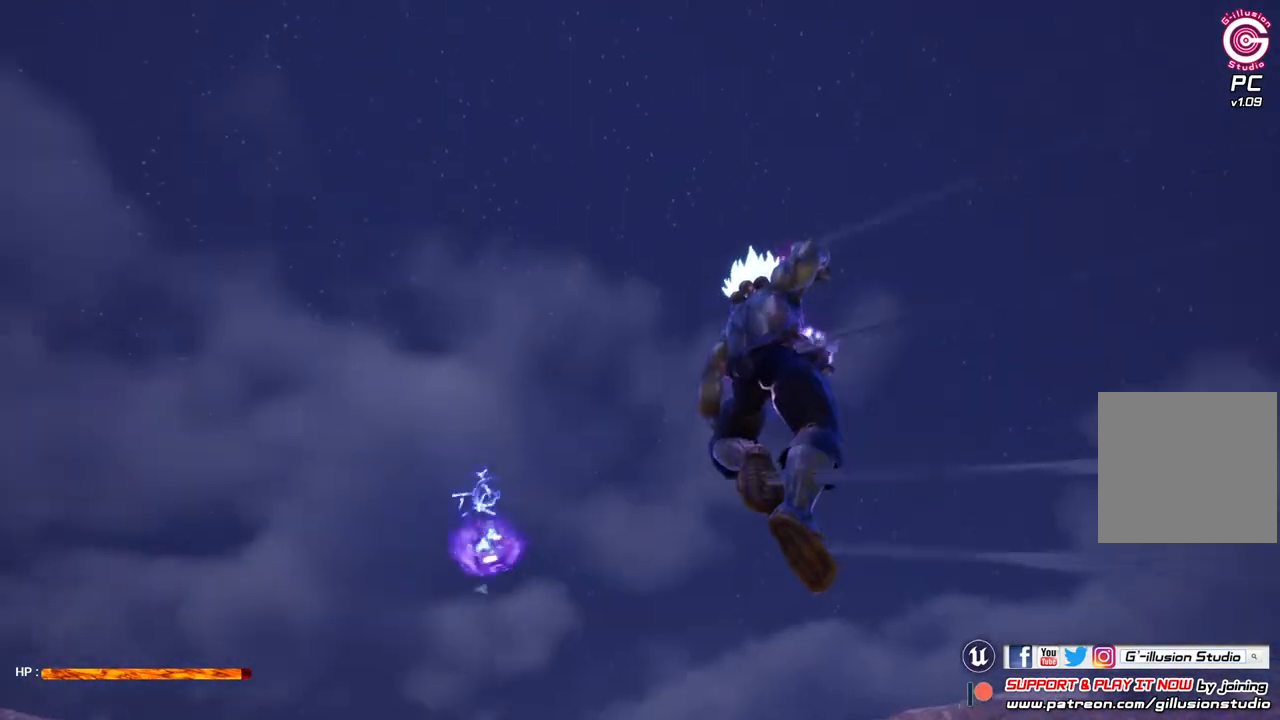
{"buttons": [], "left_stick": "up-left", "right_stick": "center", "events": []}
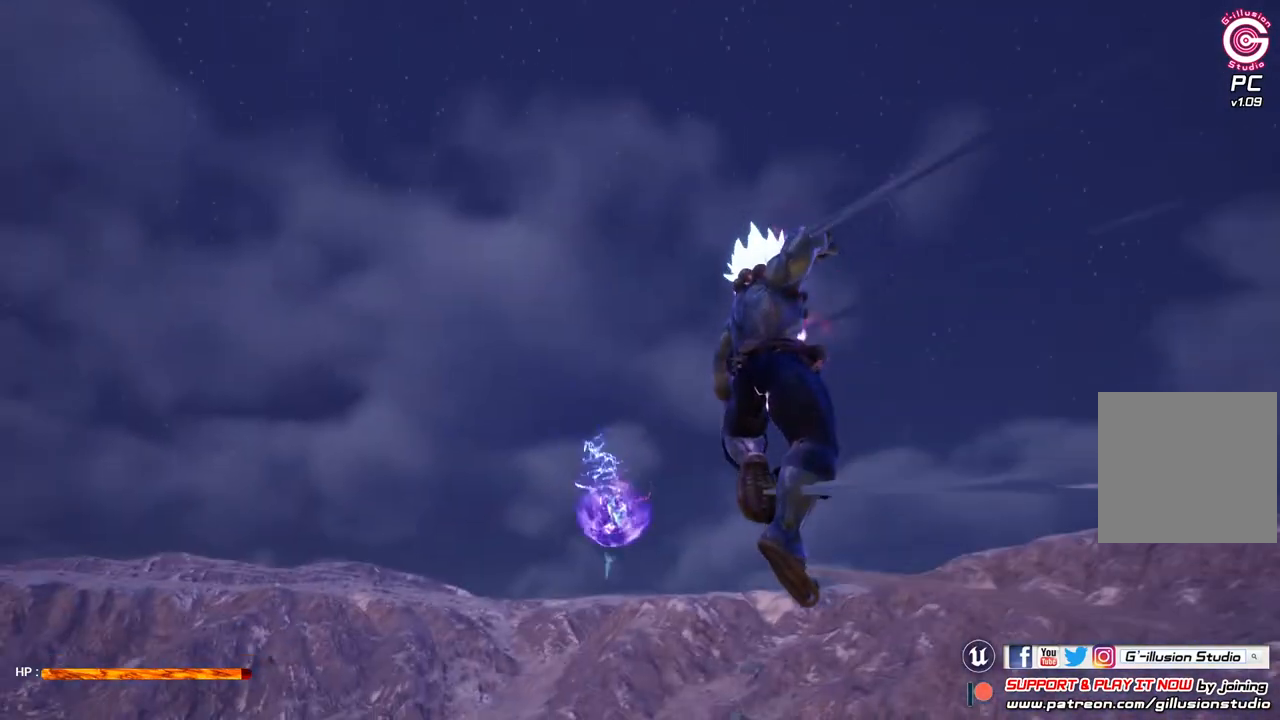
{"buttons": [], "left_stick": "up", "right_stick": "center", "events": [[433, "left_stick", "up"]]}
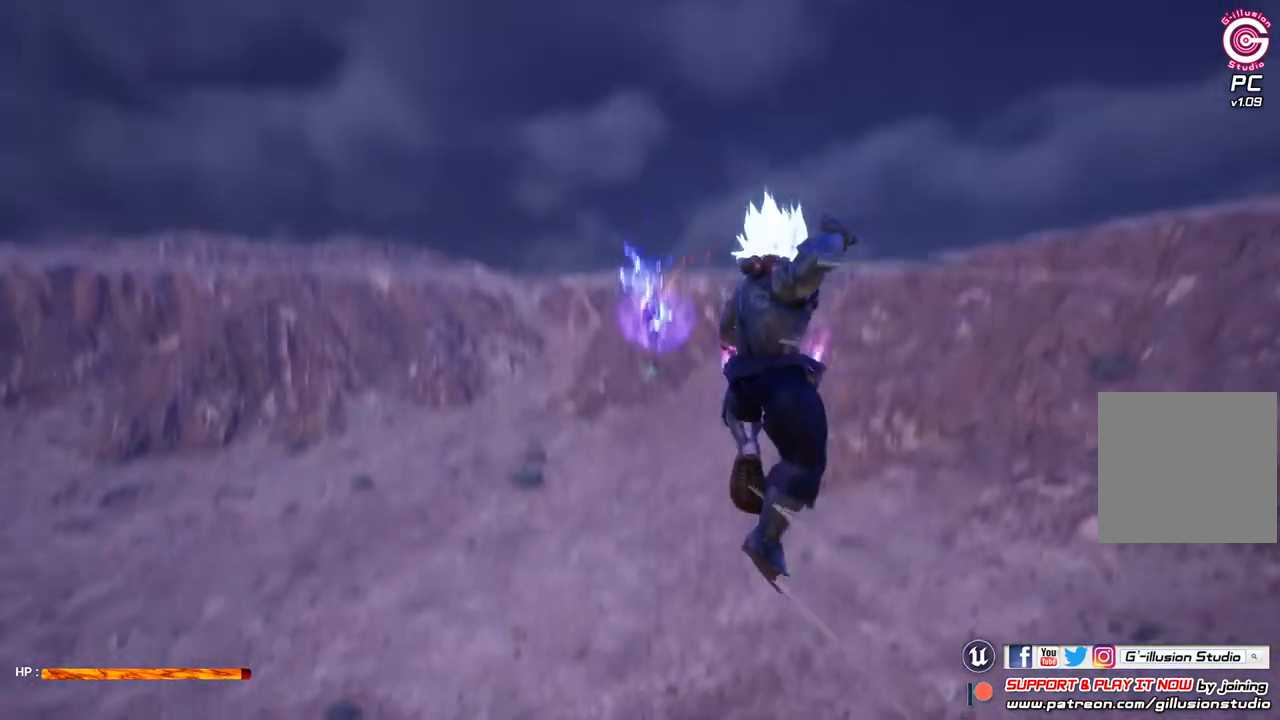
{"buttons": [], "left_stick": "up", "right_stick": "center", "events": []}